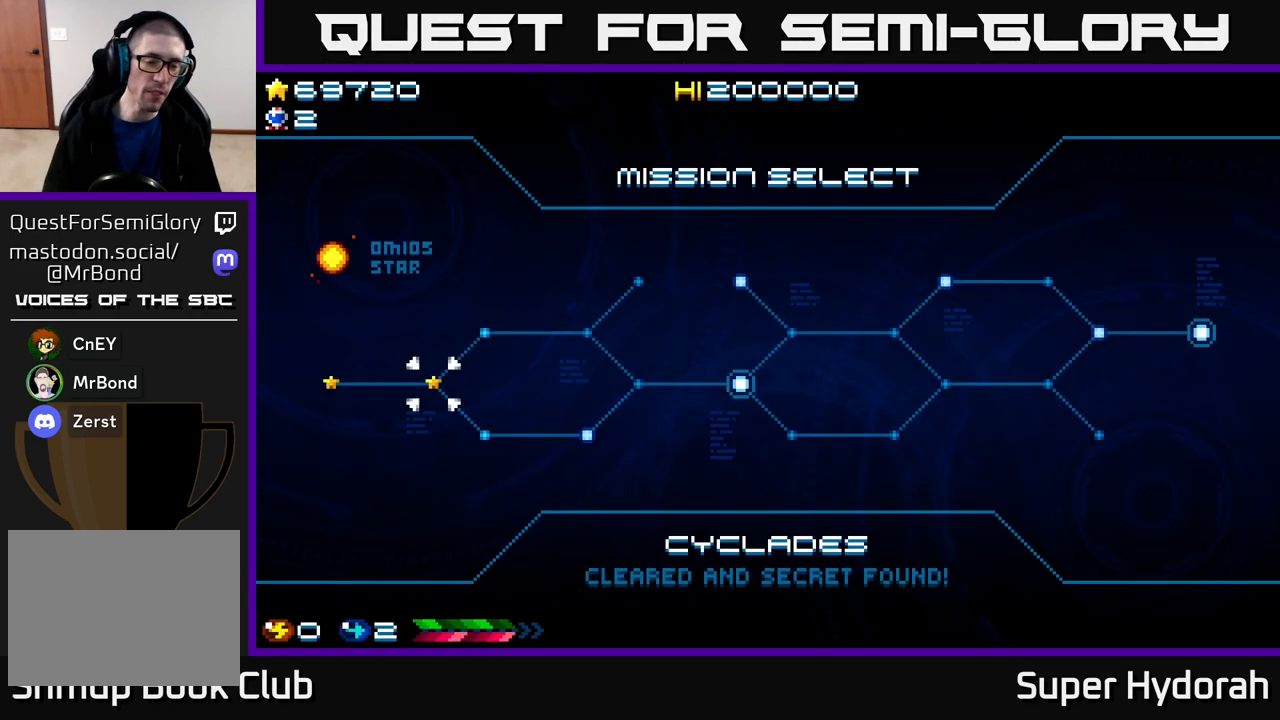
Gameplay with a controller (Xbox layout); each line is a JSON object with the inputs held at the frame after it. "events" lists button and stick changes between this image and that frame as [ms after this image, input, new state], when the widget could be followed in between. Not read: left_stick right_stick.
{"buttons": [], "events": [[33, "DPAD_UP", "down"], [183, "DPAD_UP", "up"]]}
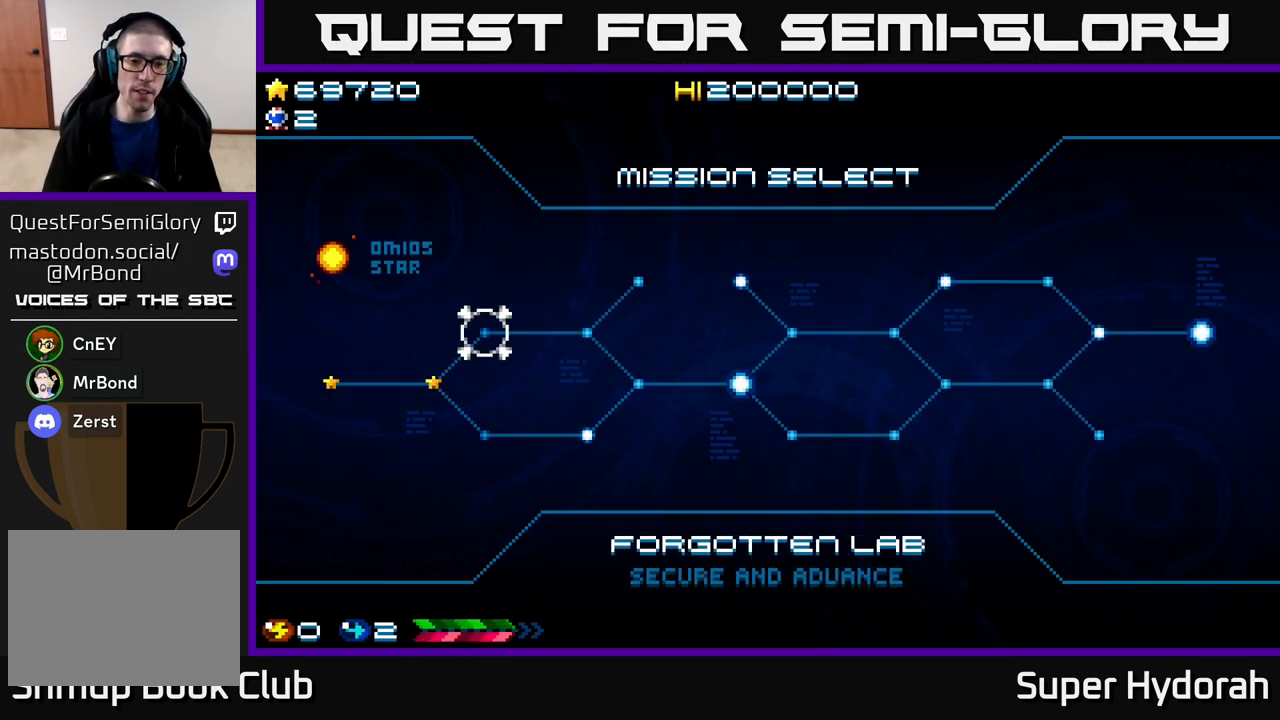
{"buttons": [], "events": []}
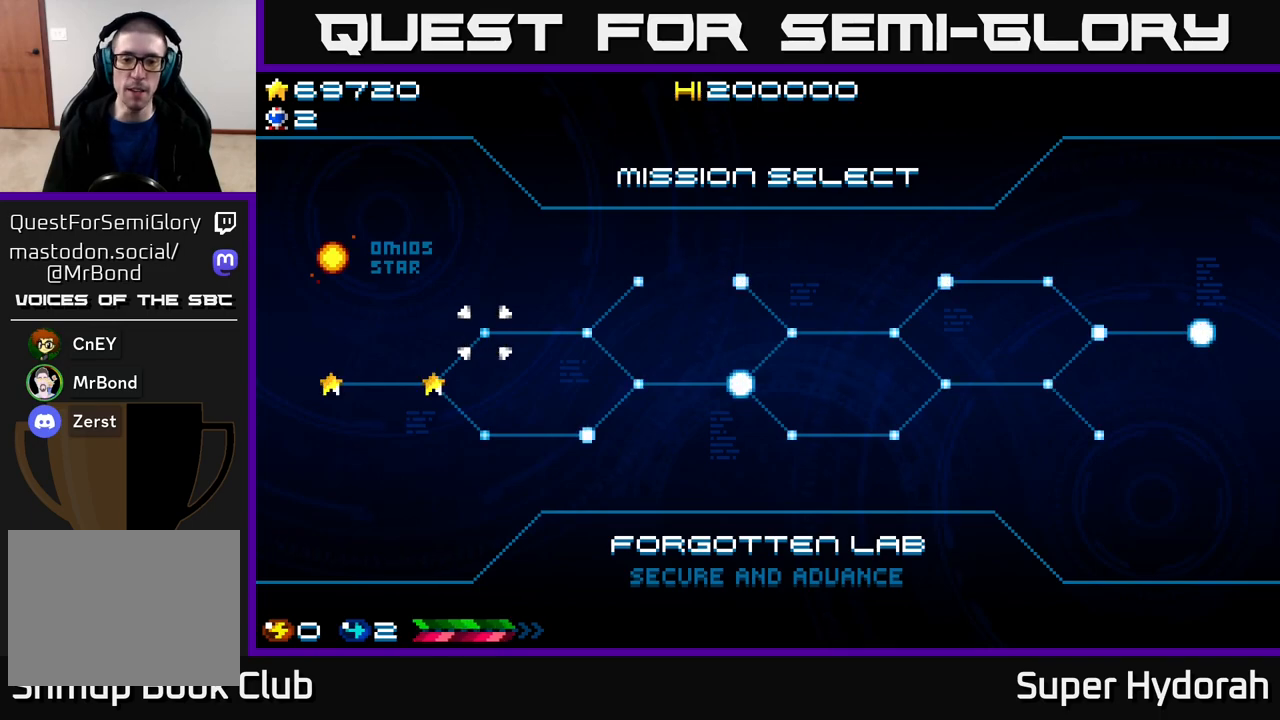
{"buttons": [], "events": [[67, "A", "down"], [200, "A", "up"]]}
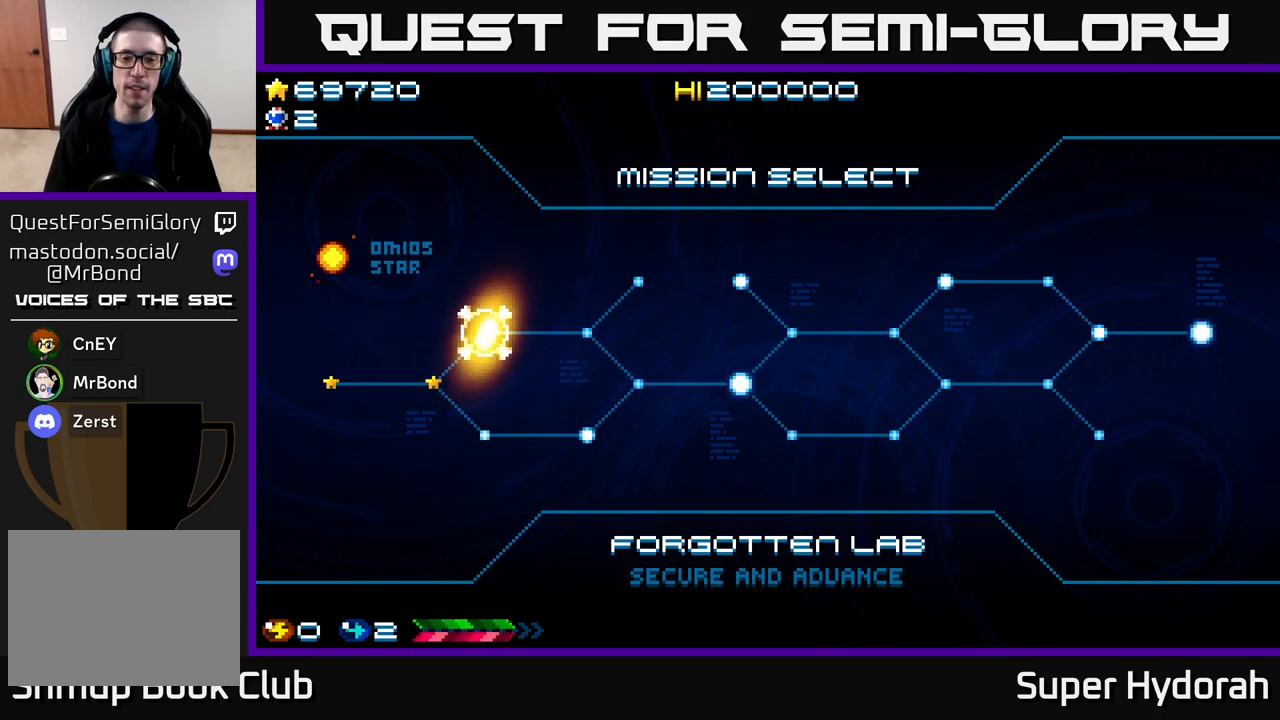
{"buttons": [], "events": []}
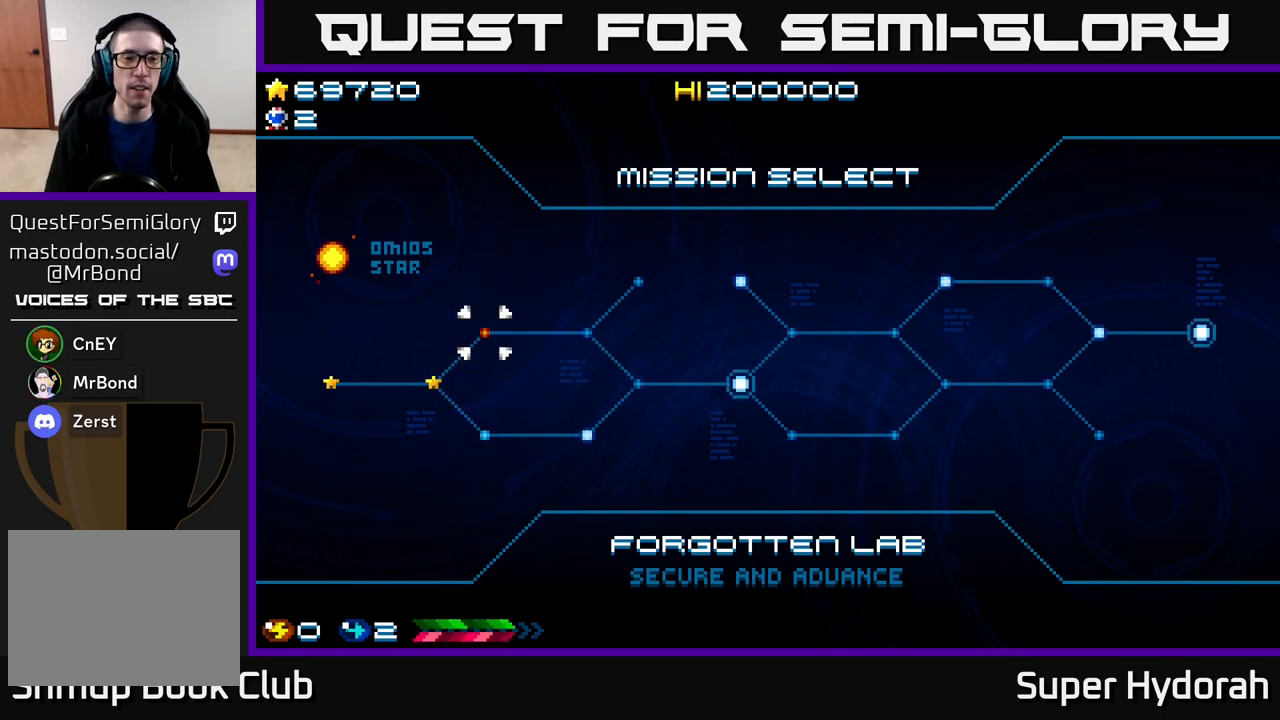
{"buttons": [], "events": []}
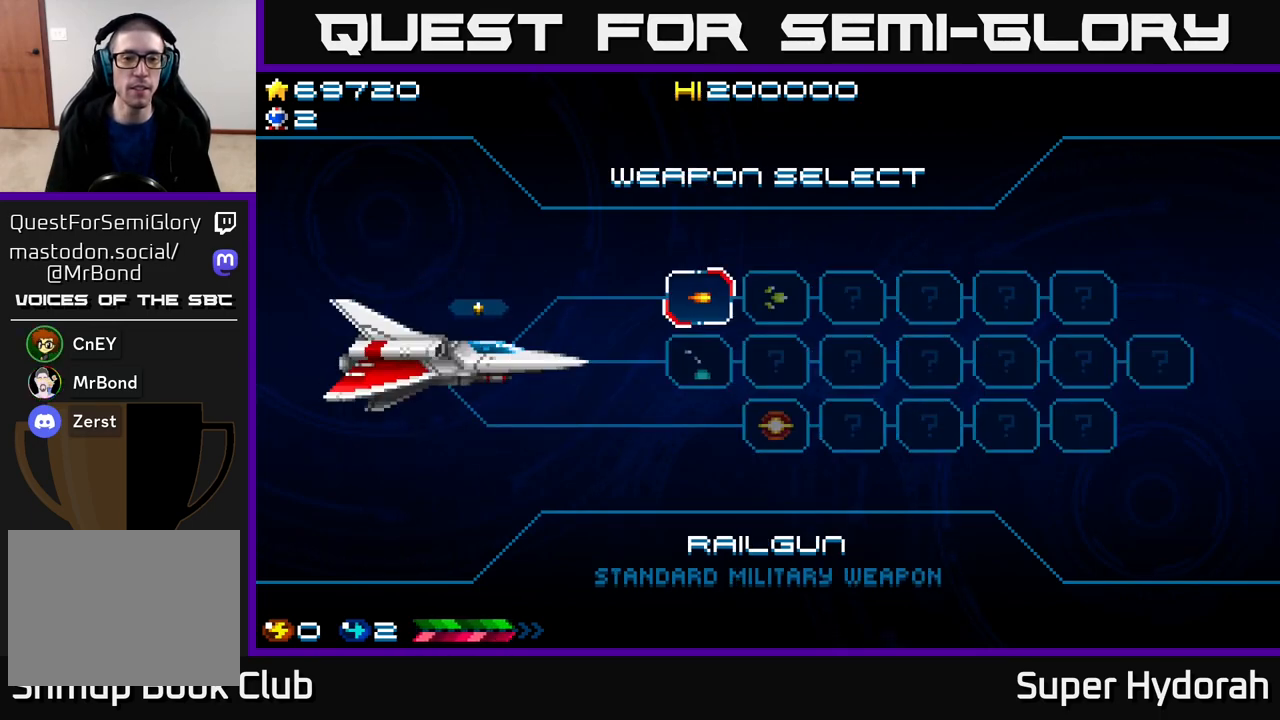
{"buttons": [], "events": []}
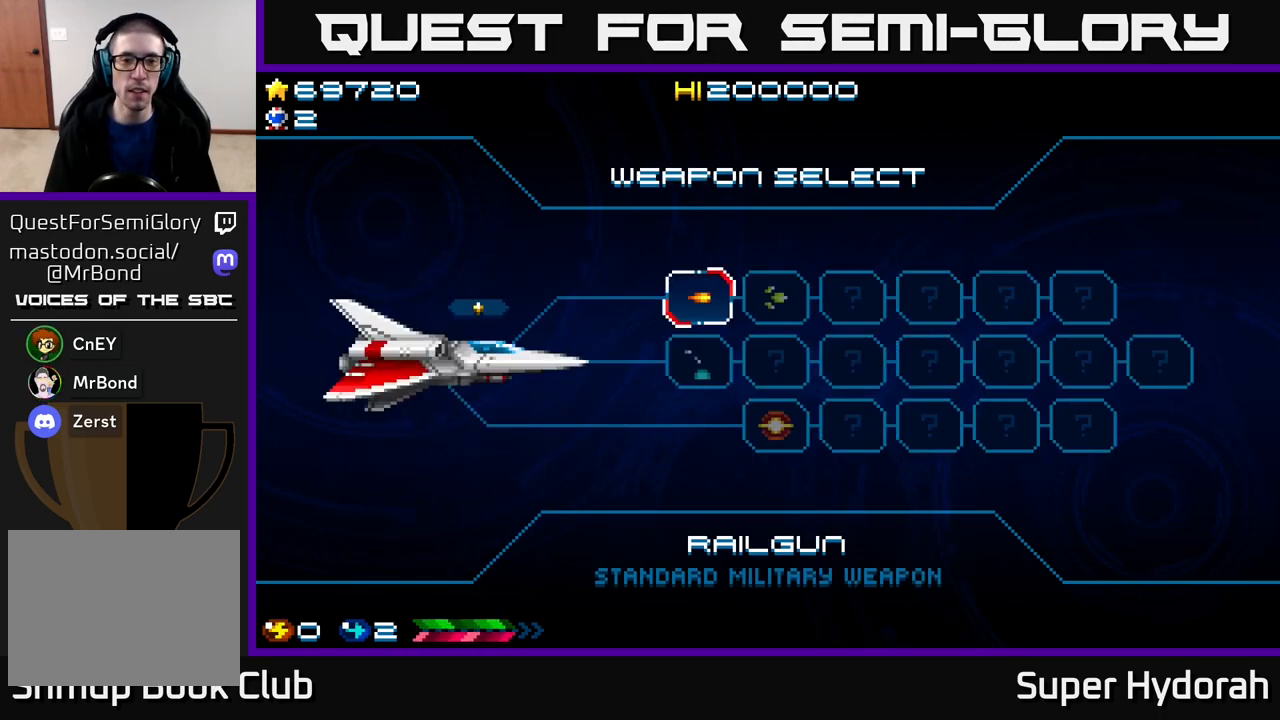
{"buttons": ["A"], "events": [[33, "DPAD_RIGHT", "down"], [133, "DPAD_RIGHT", "up"], [217, "A", "down"], [350, "A", "up"], [483, "A", "down"]]}
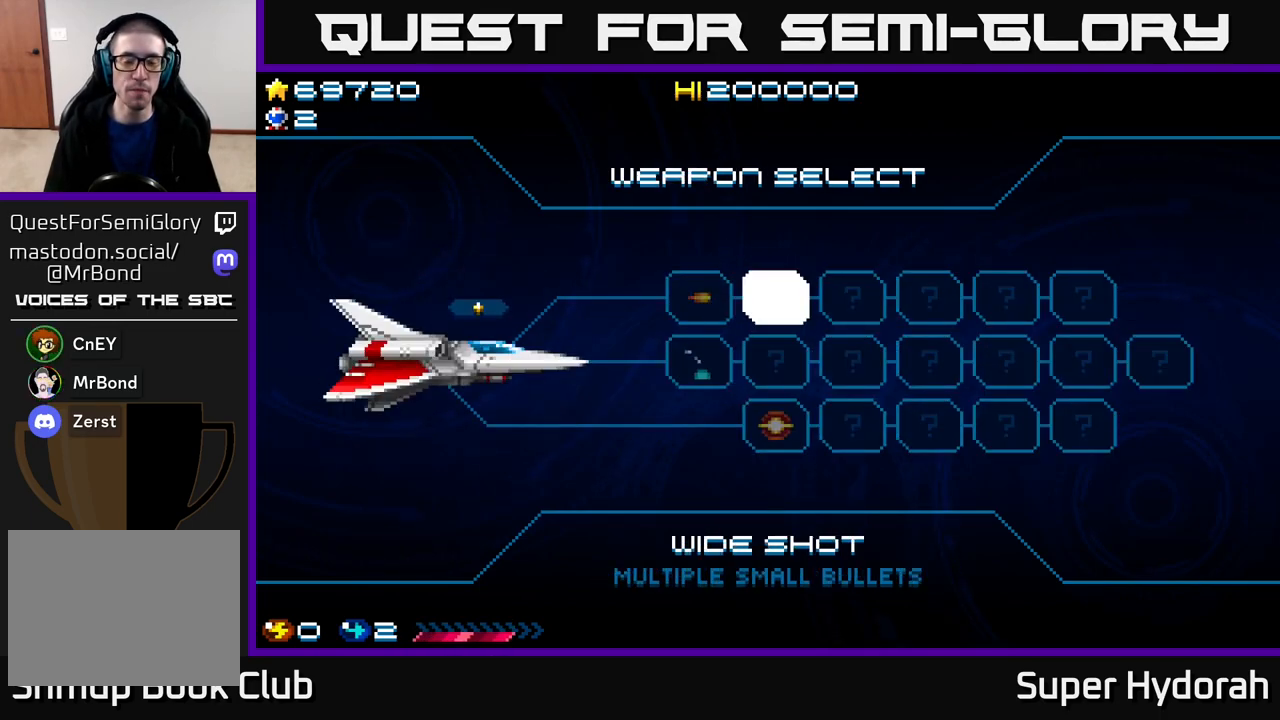
{"buttons": ["A"], "events": [[67, "A", "up"], [283, "A", "down"], [367, "A", "up"], [450, "A", "down"]]}
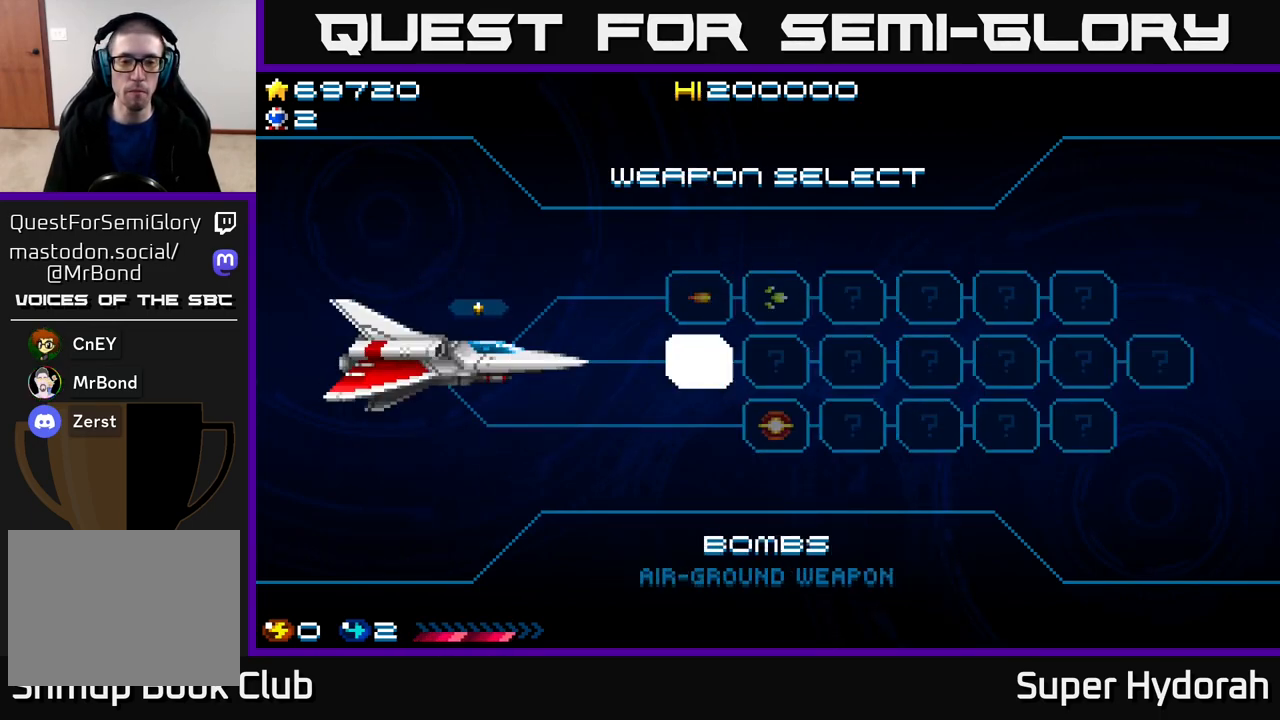
{"buttons": ["A"], "events": [[33, "A", "up"], [117, "A", "down"], [200, "A", "up"], [283, "A", "down"], [400, "A", "up"], [483, "A", "down"]]}
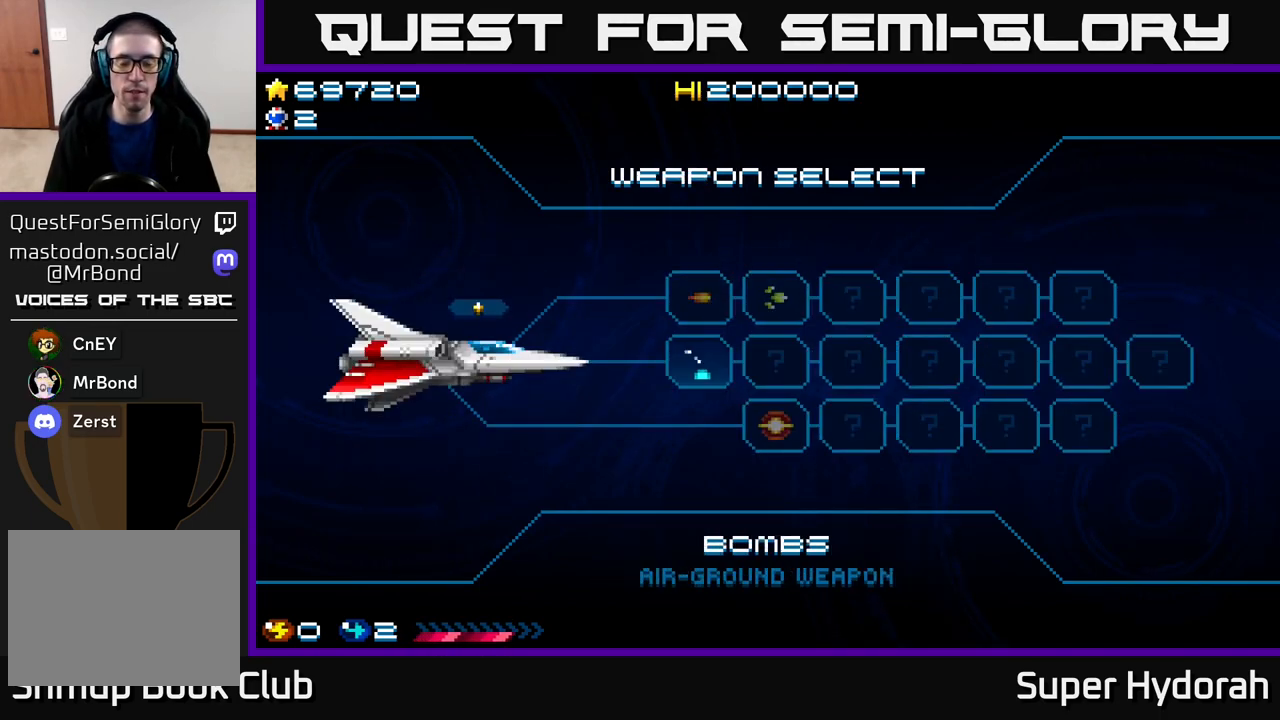
{"buttons": [], "events": [[100, "A", "up"], [167, "A", "down"], [283, "A", "up"], [350, "A", "down"], [450, "A", "up"]]}
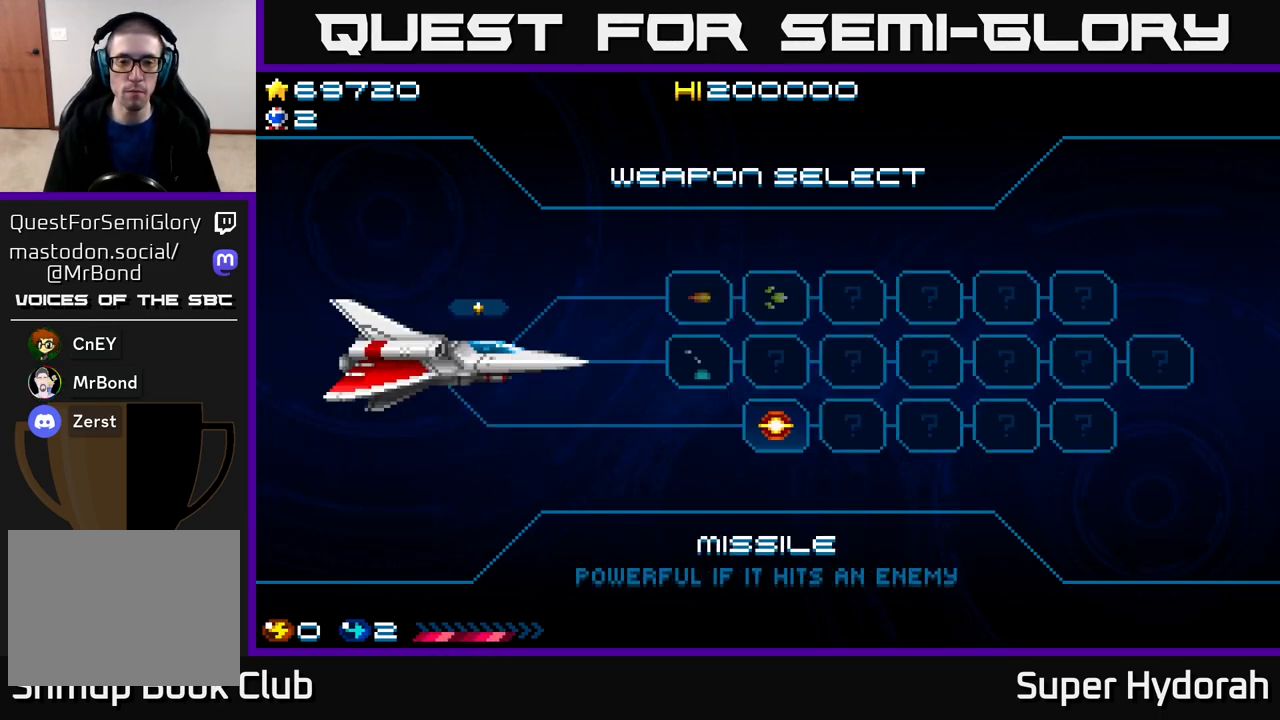
{"buttons": ["A"], "events": [[33, "A", "down"], [133, "A", "up"], [217, "A", "down"], [367, "A", "up"], [450, "A", "down"]]}
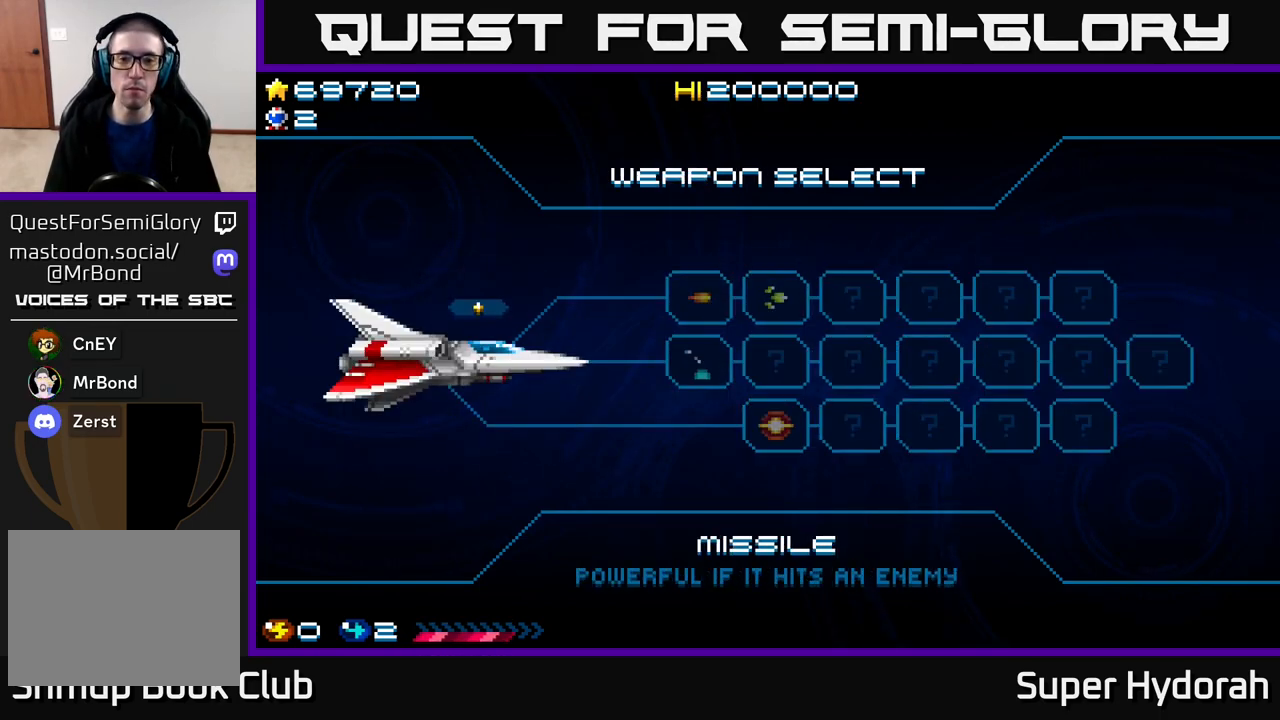
{"buttons": [], "events": [[100, "A", "up"], [217, "A", "down"], [383, "A", "up"]]}
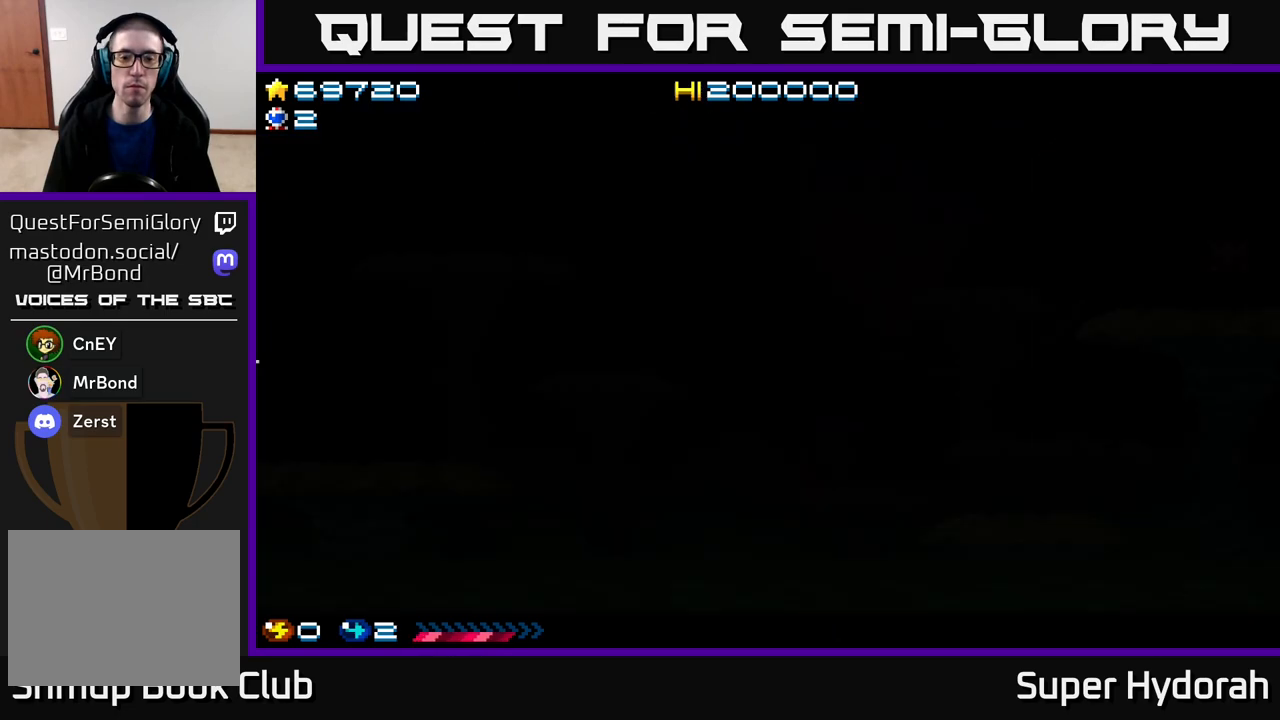
{"buttons": ["DPAD_RIGHT"], "events": [[17, "A", "down"], [217, "A", "up"], [433, "DPAD_RIGHT", "down"]]}
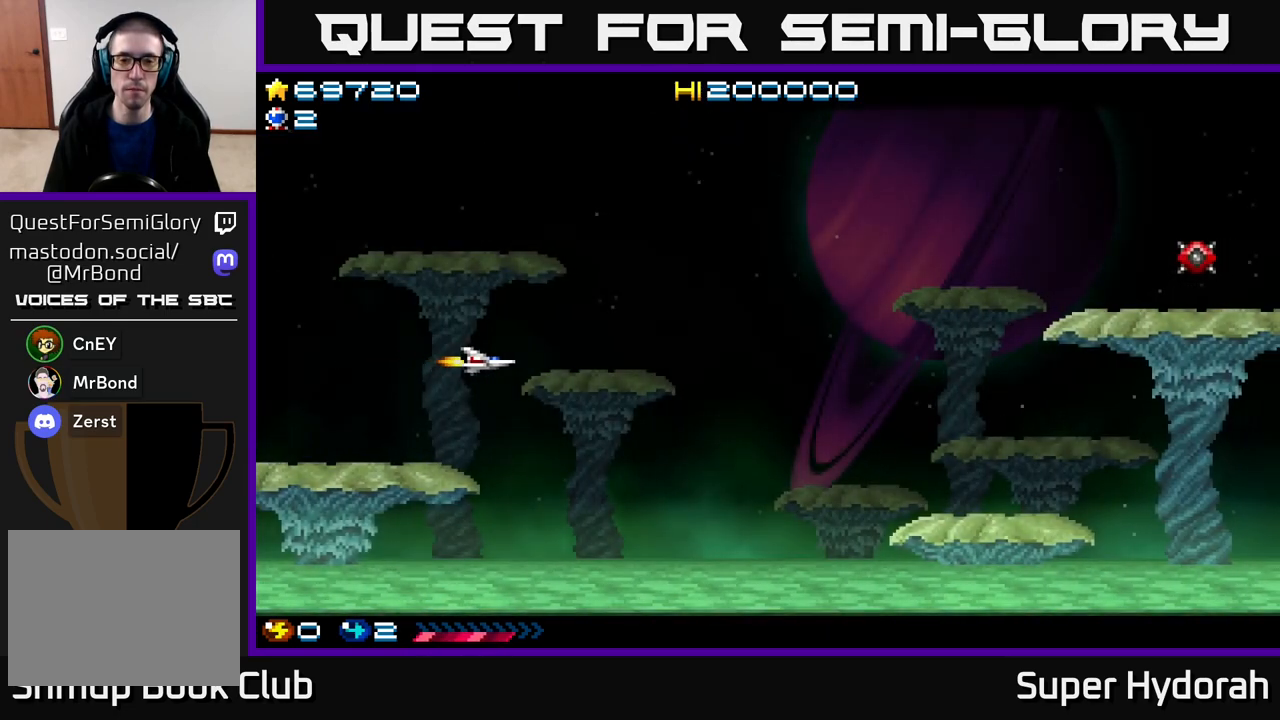
{"buttons": ["A", "DPAD_UP", "DPAD_RIGHT"], "events": [[83, "A", "down"], [433, "DPAD_RIGHT", "up"], [467, "DPAD_RIGHT", "down"], [467, "DPAD_UP", "down"]]}
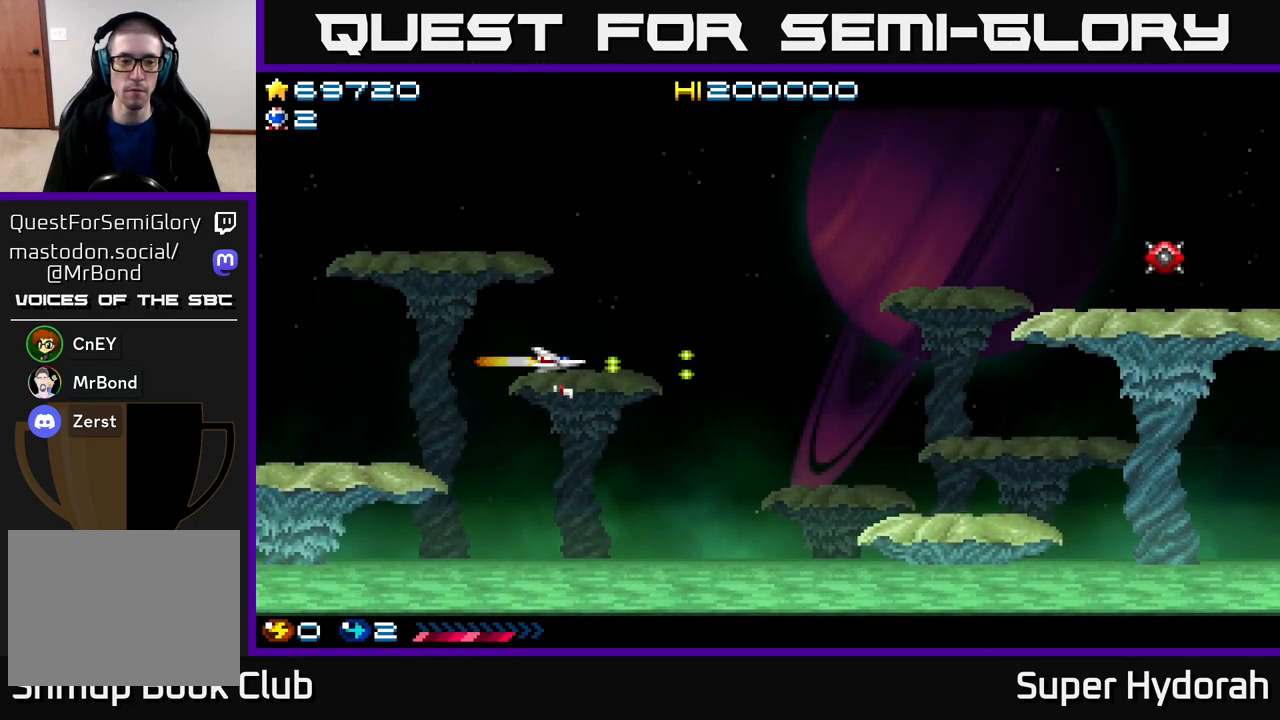
{"buttons": ["A", "DPAD_UP", "DPAD_RIGHT"], "events": []}
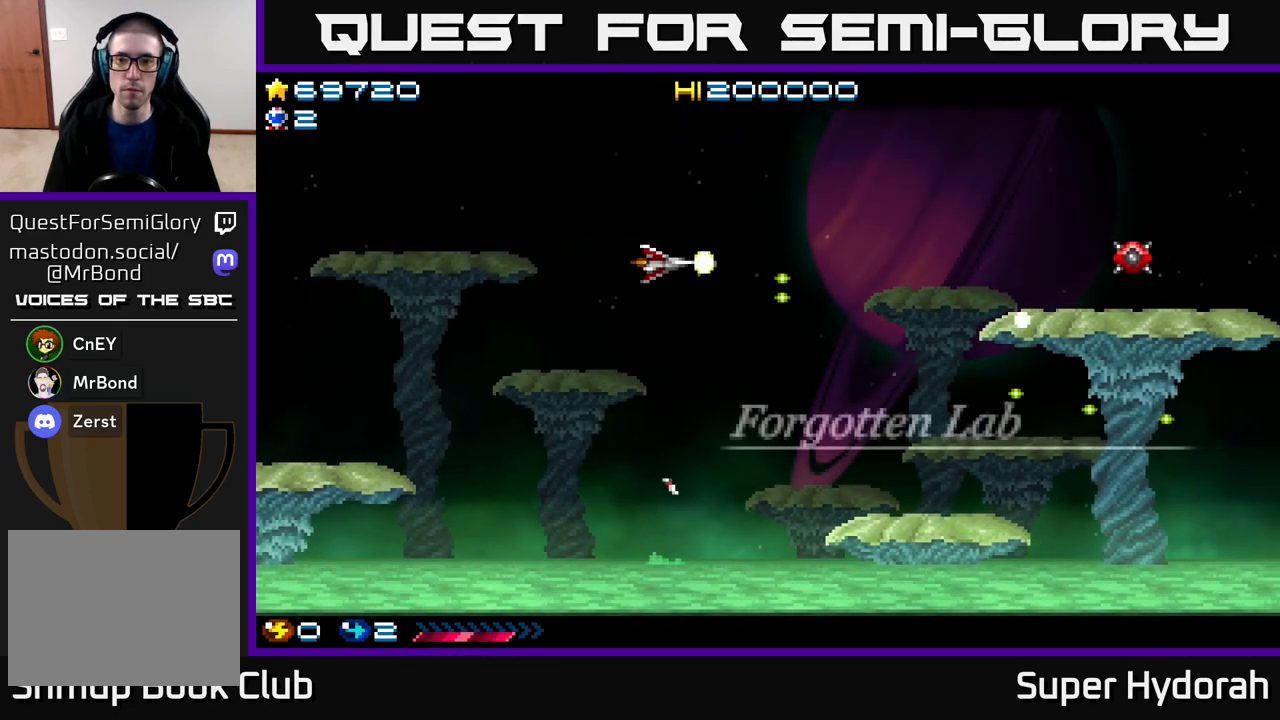
{"buttons": ["A", "DPAD_DOWN"], "events": [[83, "DPAD_UP", "up"], [250, "DPAD_DOWN", "down"], [283, "DPAD_RIGHT", "up"]]}
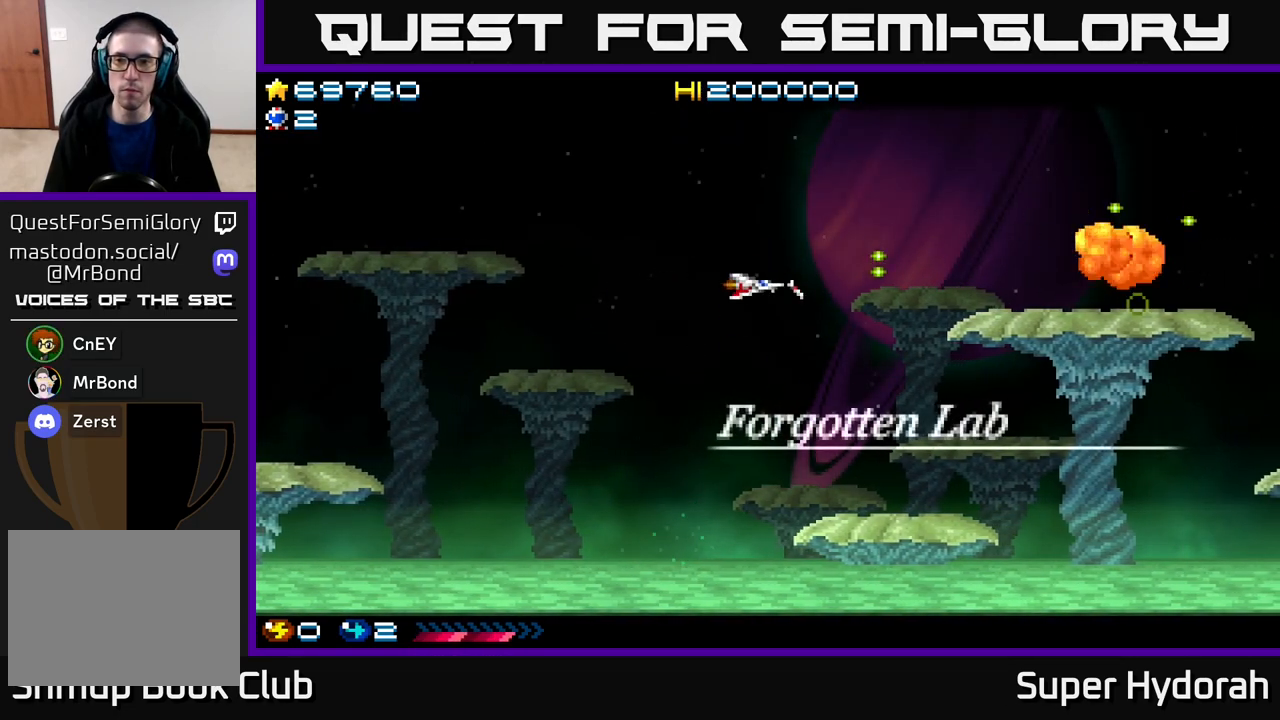
{"buttons": ["A", "DPAD_UP", "DPAD_RIGHT"], "events": [[83, "DPAD_DOWN", "up"], [117, "DPAD_LEFT", "down"], [117, "DPAD_UP", "down"], [133, "DPAD_LEFT", "up"], [250, "DPAD_RIGHT", "down"]]}
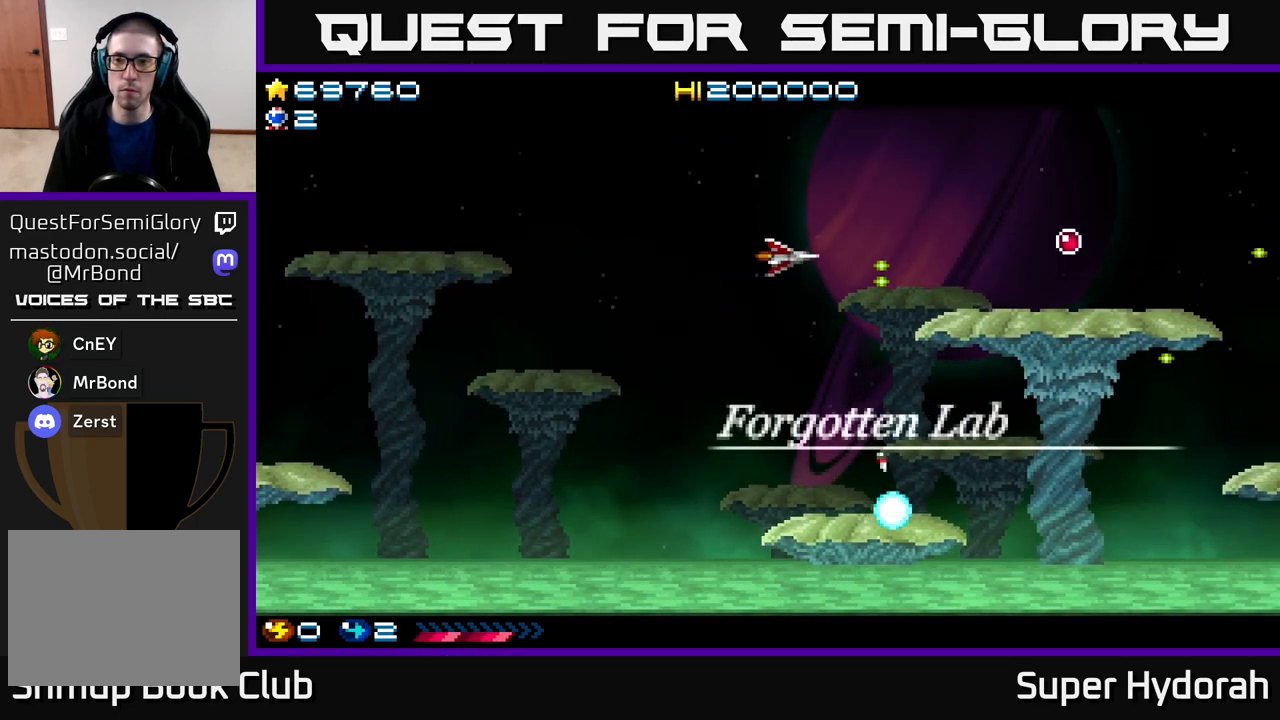
{"buttons": ["A", "DPAD_RIGHT"], "events": [[33, "DPAD_UP", "up"]]}
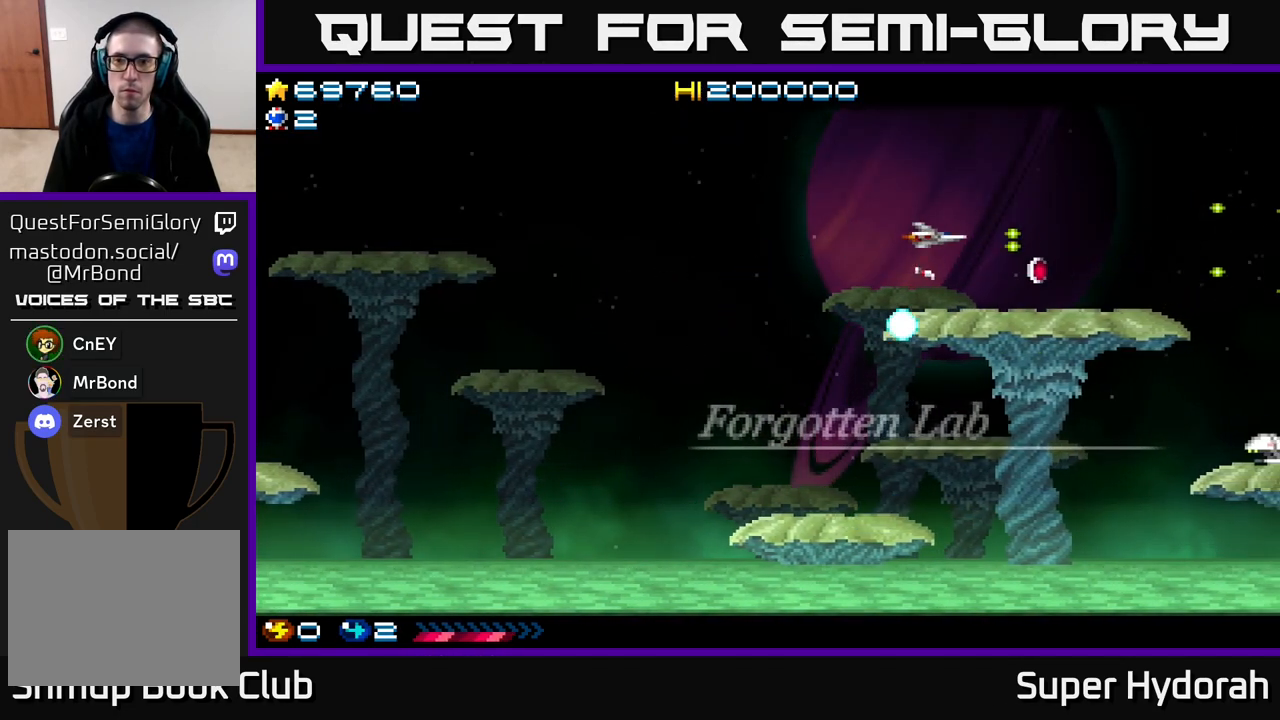
{"buttons": ["A", "DPAD_UP", "DPAD_LEFT"], "events": [[67, "DPAD_DOWN", "down"], [167, "DPAD_DOWN", "up"], [283, "DPAD_RIGHT", "up"], [317, "DPAD_UP", "down"], [400, "DPAD_LEFT", "down"]]}
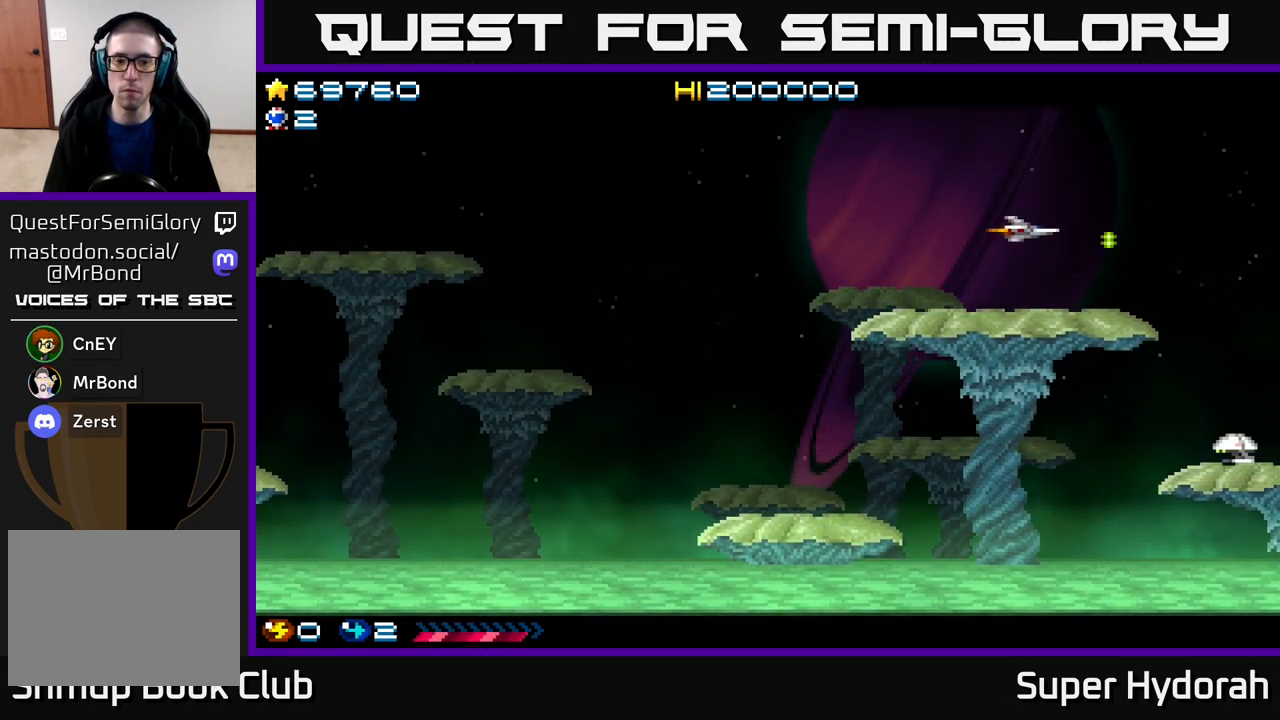
{"buttons": ["A", "DPAD_LEFT"], "events": [[250, "DPAD_UP", "up"]]}
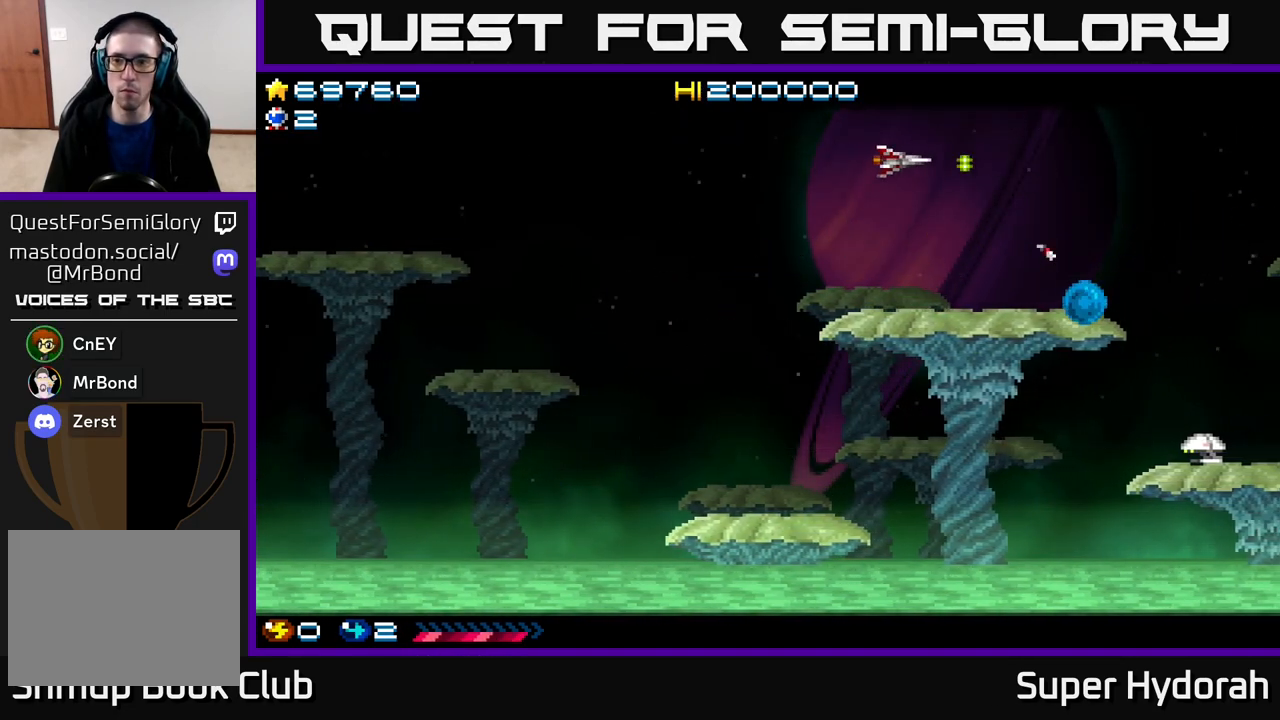
{"buttons": ["A", "DPAD_UP"], "events": [[33, "DPAD_DOWN", "down"], [67, "DPAD_LEFT", "up"], [117, "DPAD_LEFT", "down"], [367, "DPAD_DOWN", "up"], [433, "DPAD_UP", "down"], [467, "DPAD_LEFT", "up"]]}
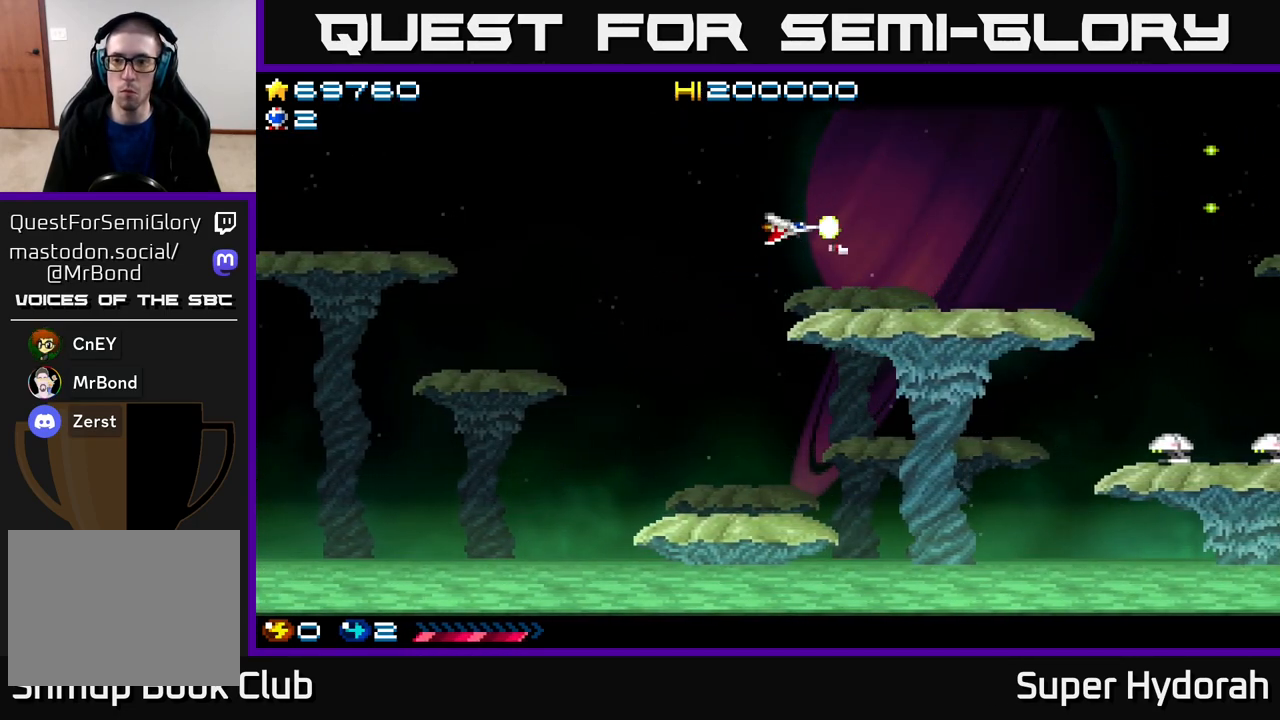
{"buttons": ["DPAD_RIGHT"], "events": [[17, "DPAD_RIGHT", "down"], [133, "DPAD_UP", "up"], [283, "A", "up"]]}
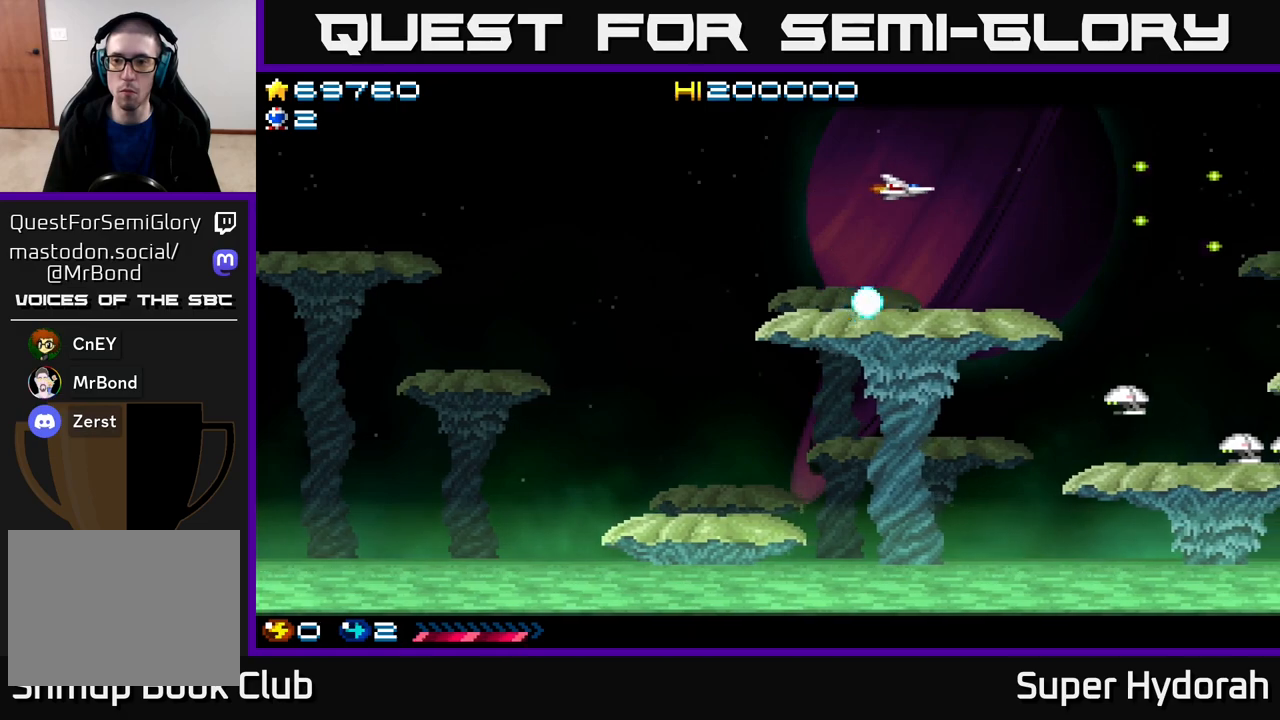
{"buttons": ["A", "DPAD_LEFT"], "events": [[100, "A", "down"], [200, "DPAD_DOWN", "down"], [250, "DPAD_RIGHT", "up"], [283, "DPAD_LEFT", "down"], [317, "DPAD_DOWN", "up"]]}
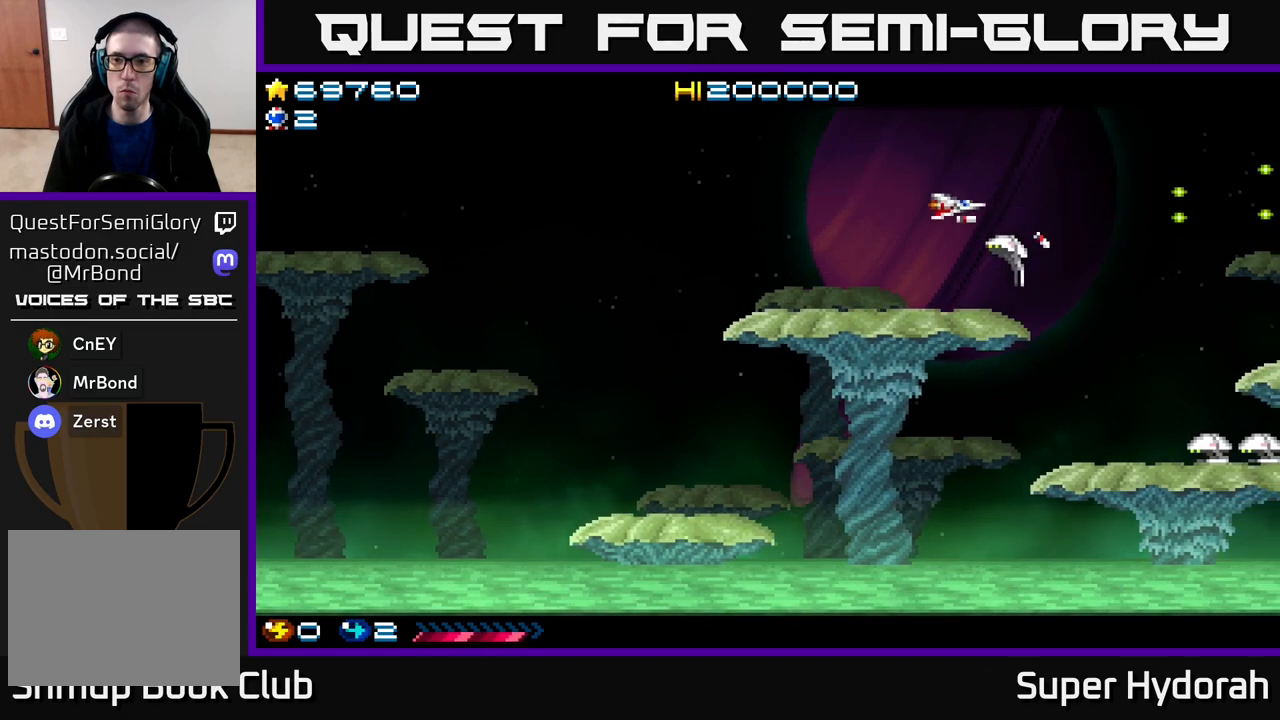
{"buttons": ["A", "DPAD_DOWN", "DPAD_LEFT"], "events": [[333, "DPAD_DOWN", "down"]]}
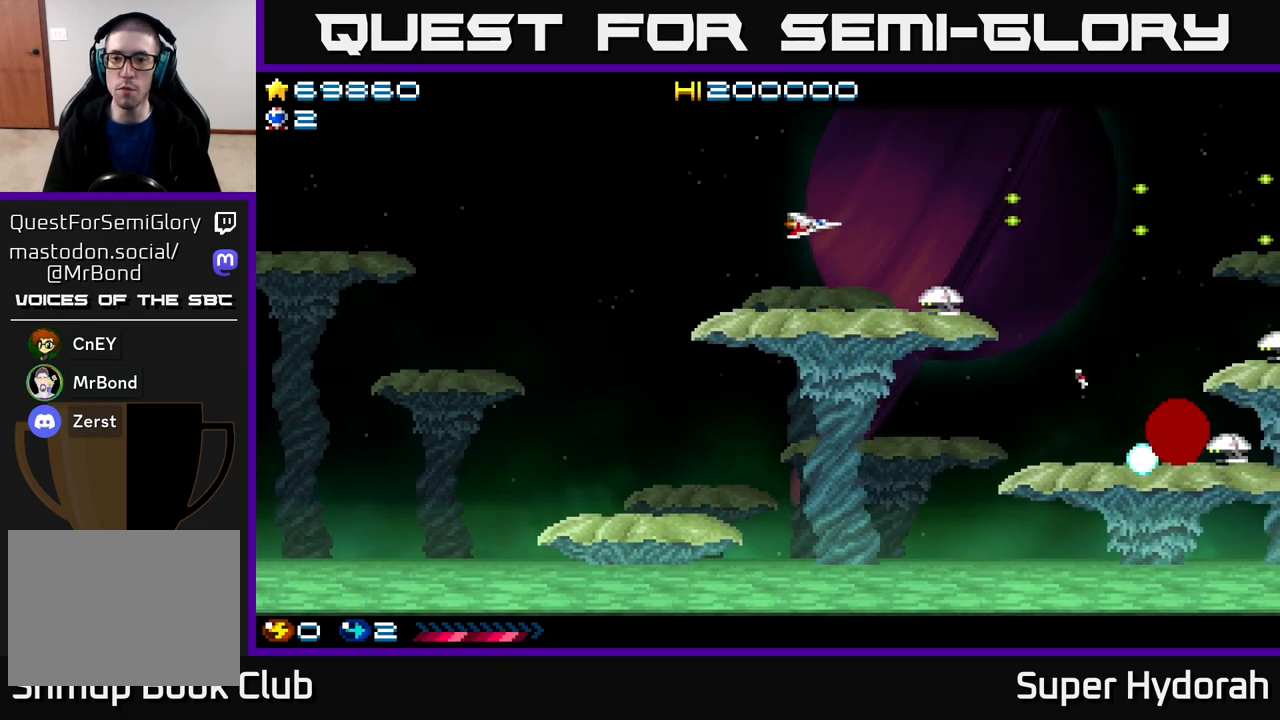
{"buttons": ["A", "DPAD_UP", "DPAD_LEFT"], "events": [[117, "DPAD_DOWN", "up"], [417, "DPAD_UP", "down"]]}
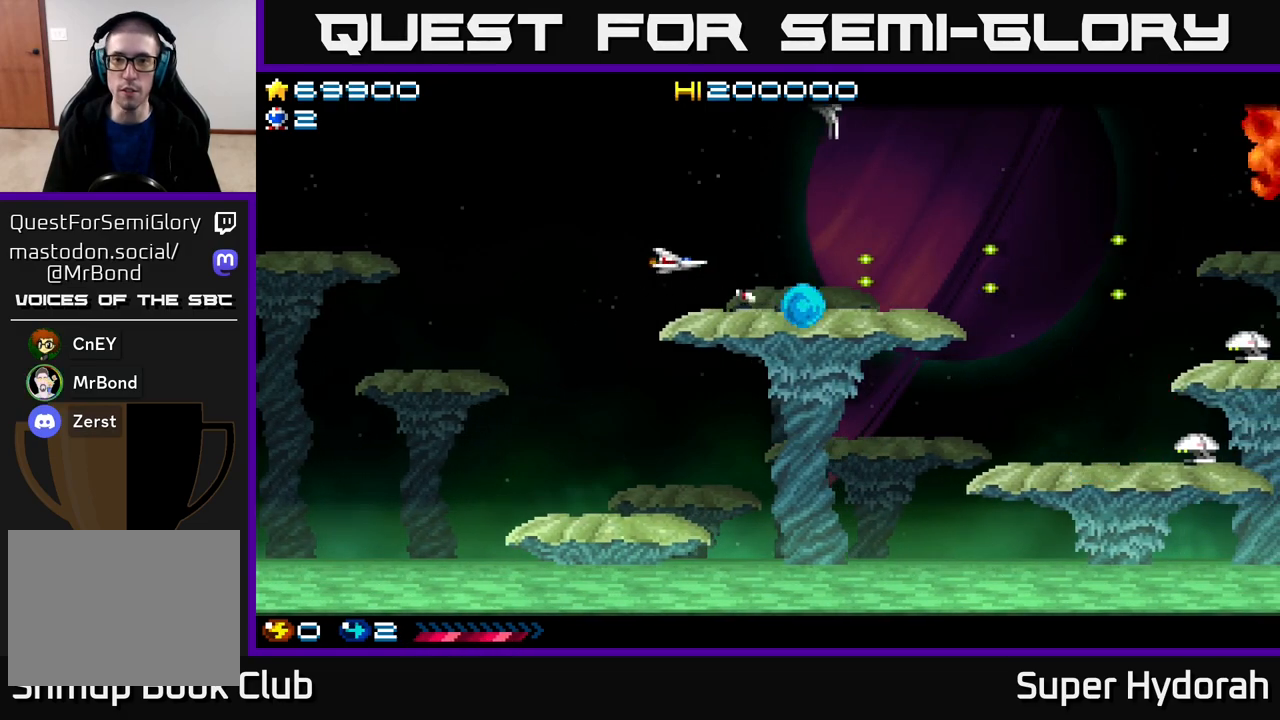
{"buttons": ["A", "DPAD_DOWN", "DPAD_LEFT"], "events": [[33, "A", "up"], [167, "DPAD_UP", "up"], [233, "A", "down"], [250, "DPAD_DOWN", "down"], [283, "DPAD_LEFT", "up"], [433, "DPAD_LEFT", "down"]]}
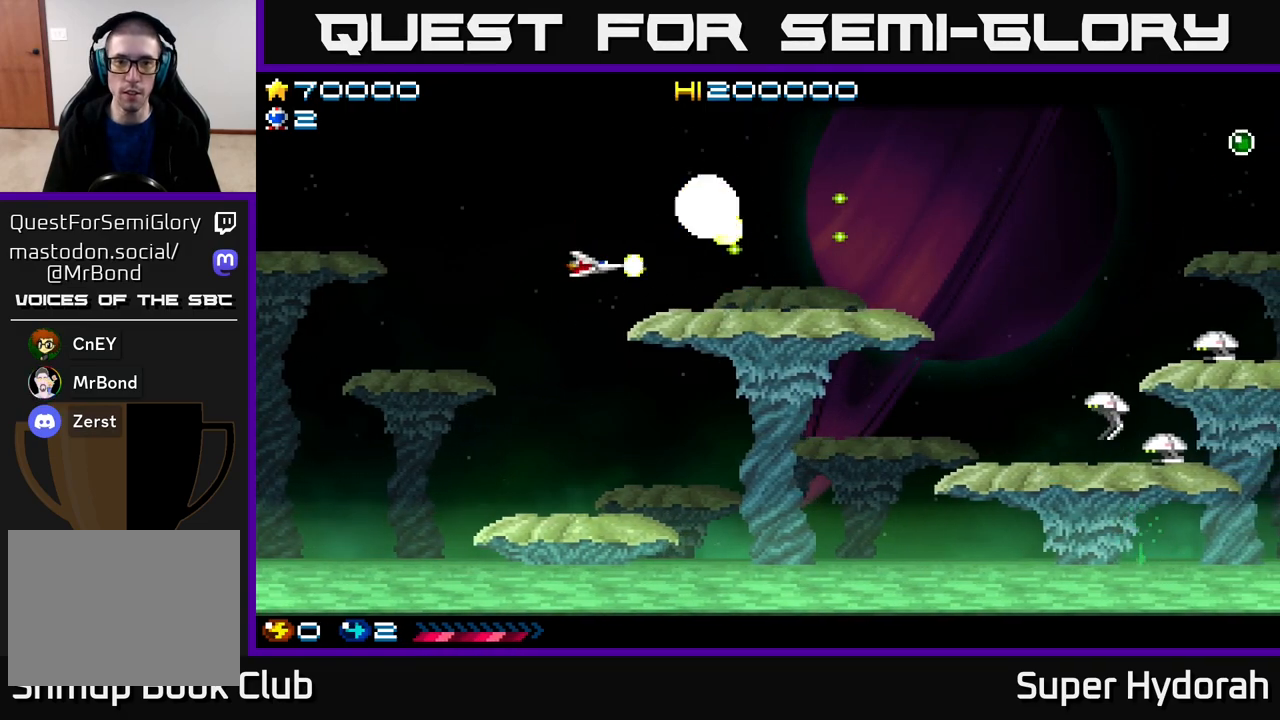
{"buttons": ["A", "DPAD_UP", "DPAD_RIGHT"], "events": [[33, "DPAD_DOWN", "up"], [83, "DPAD_UP", "down"], [133, "DPAD_LEFT", "up"], [283, "DPAD_RIGHT", "down"]]}
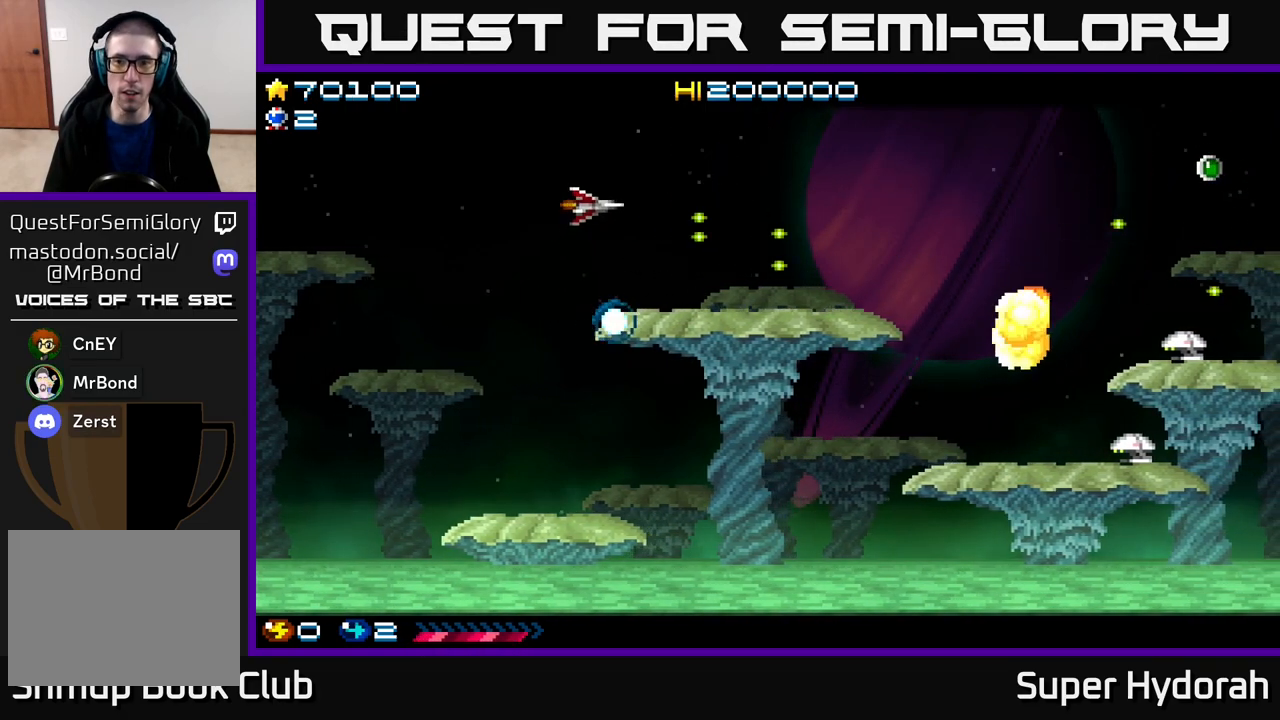
{"buttons": ["A", "DPAD_RIGHT"], "events": [[50, "DPAD_UP", "up"], [233, "DPAD_DOWN", "down"], [317, "DPAD_DOWN", "up"]]}
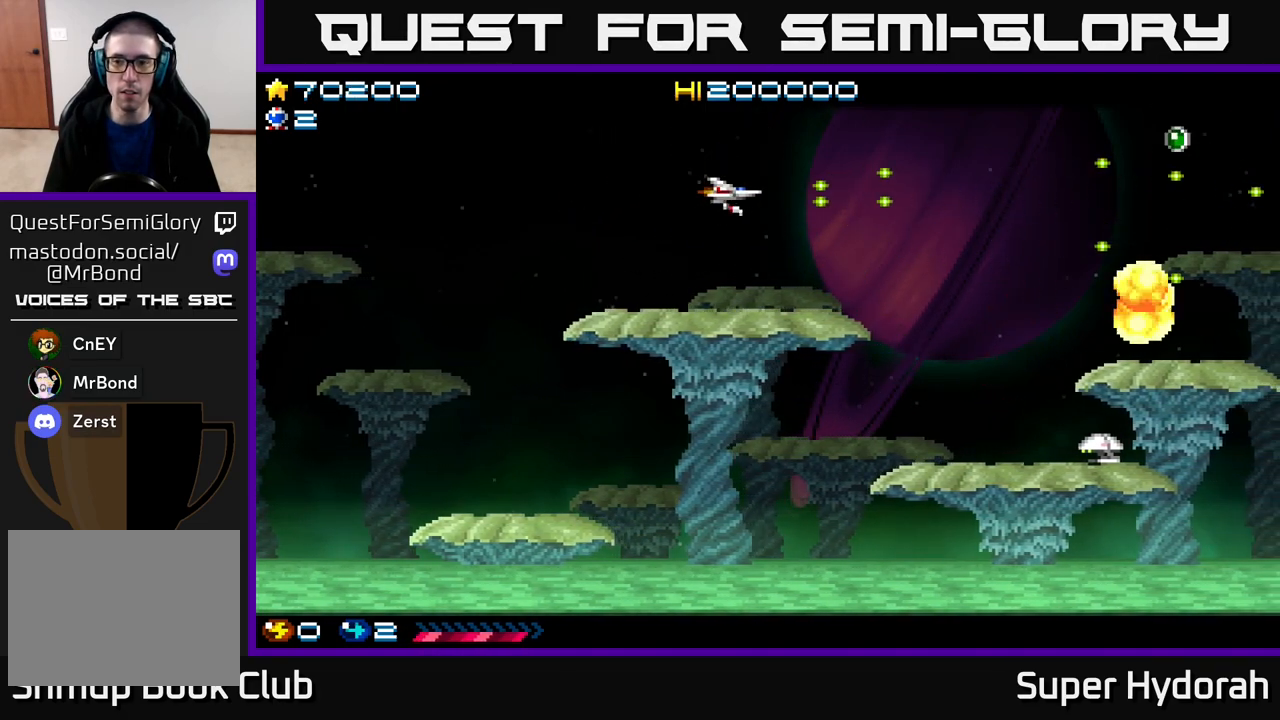
{"buttons": ["DPAD_DOWN", "DPAD_RIGHT"], "events": [[83, "DPAD_DOWN", "down"], [433, "A", "up"]]}
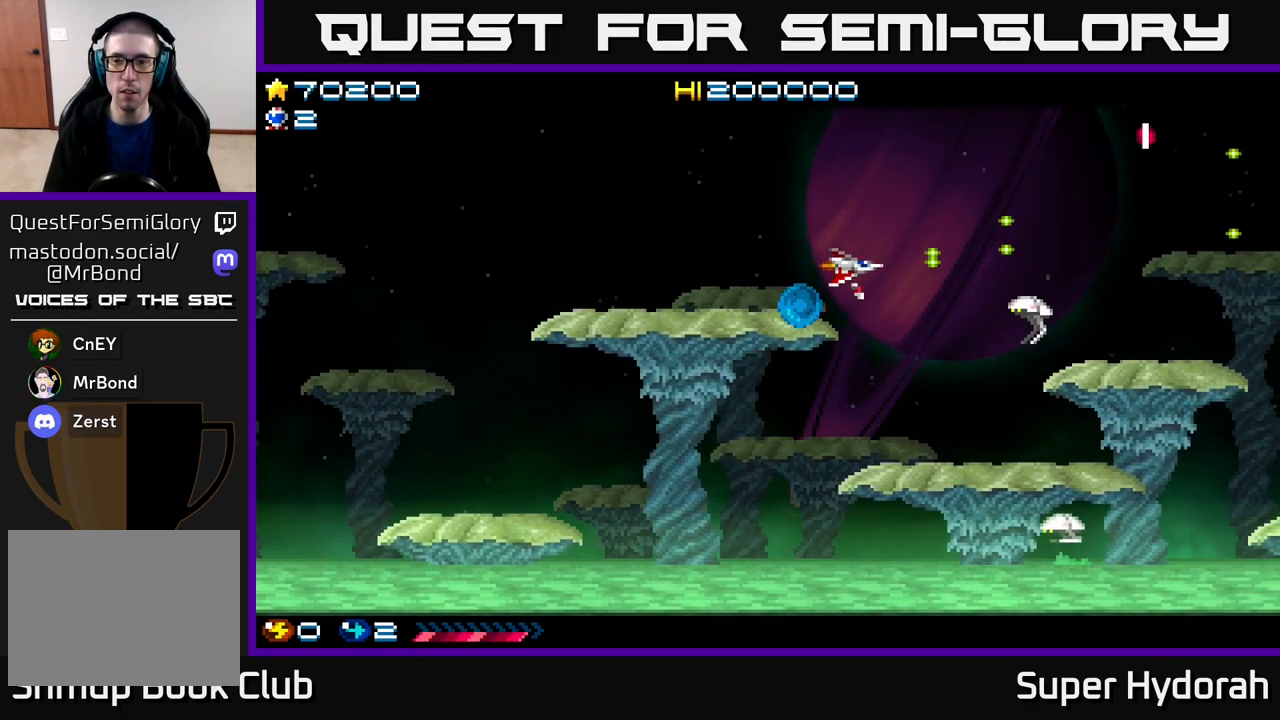
{"buttons": ["A", "DPAD_DOWN"]}